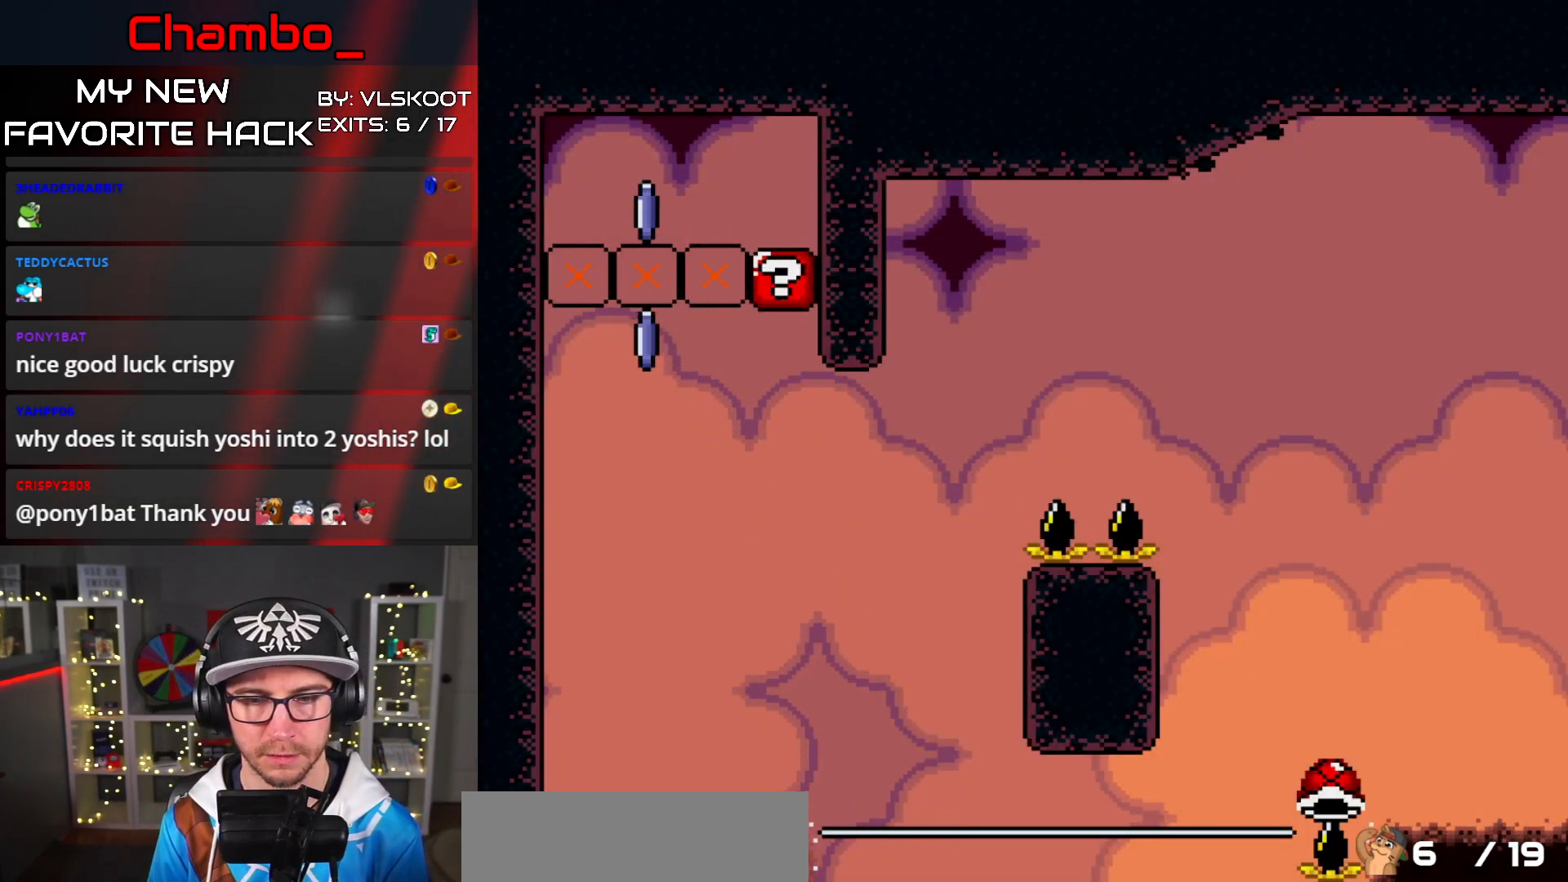
Gameplay with a controller (Nintendo layout); each line is a JSON object with the inputs held at the frame after it (dt_ms = milliseconds from this image to that frame). "events" lists button and stick changes between this image and that frame as [ms after this image, input, new state], when the widget could be followed in between. Not read: L3 R1 R3 SELECT.
{"dt_ms": 500, "buttons": ["A"], "events": [[67, "A", "up"], [117, "X", "up"], [233, "A", "down"], [333, "A", "up"], [400, "A", "down"]]}
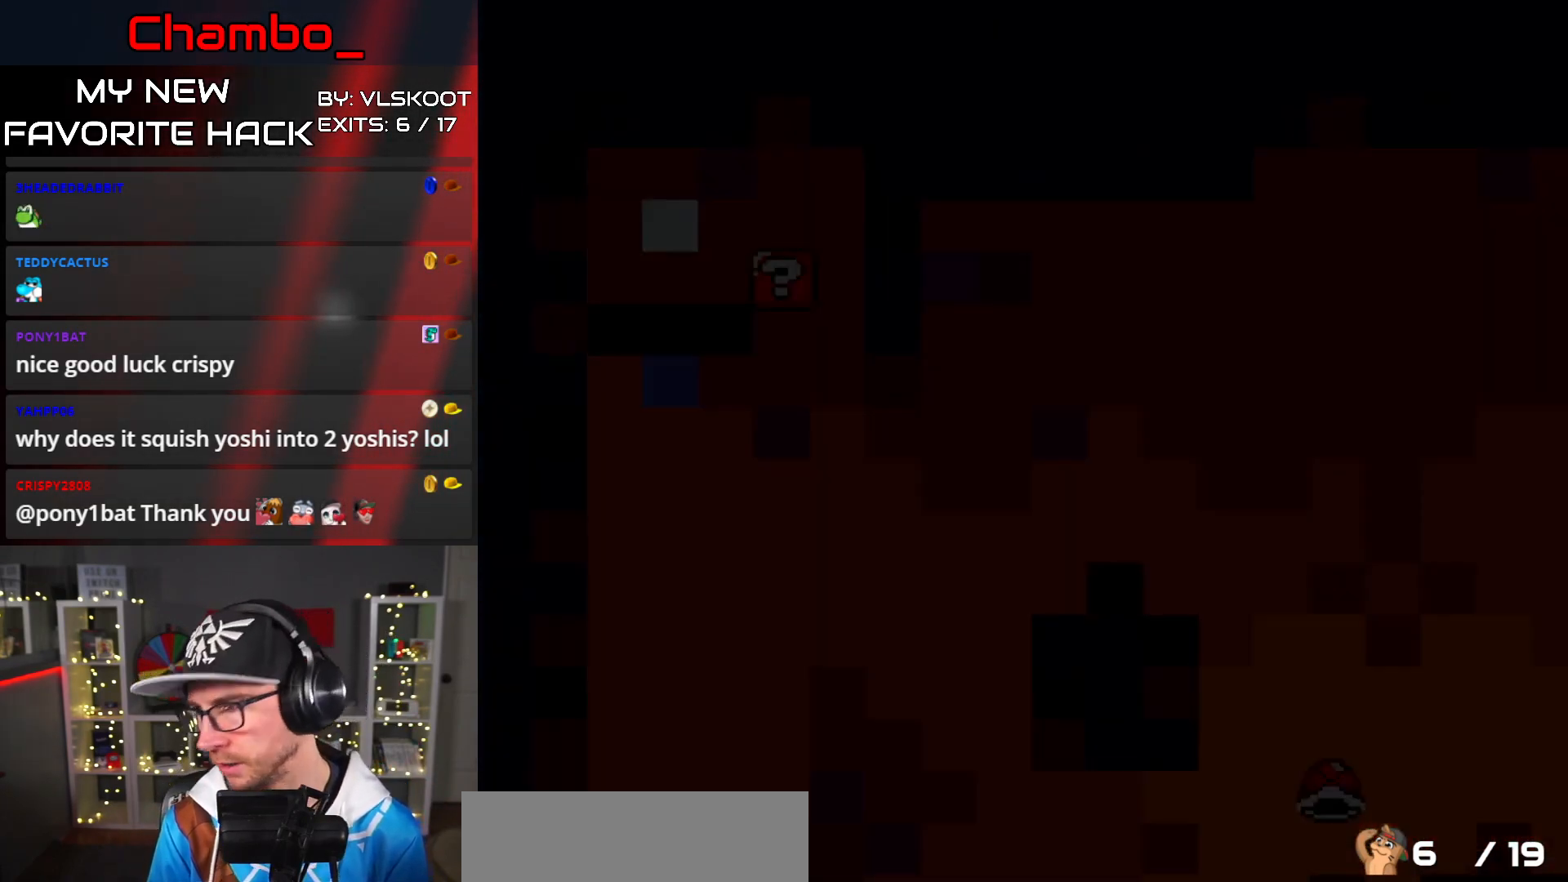
{"dt_ms": 500, "buttons": [], "events": [[50, "A", "up"]]}
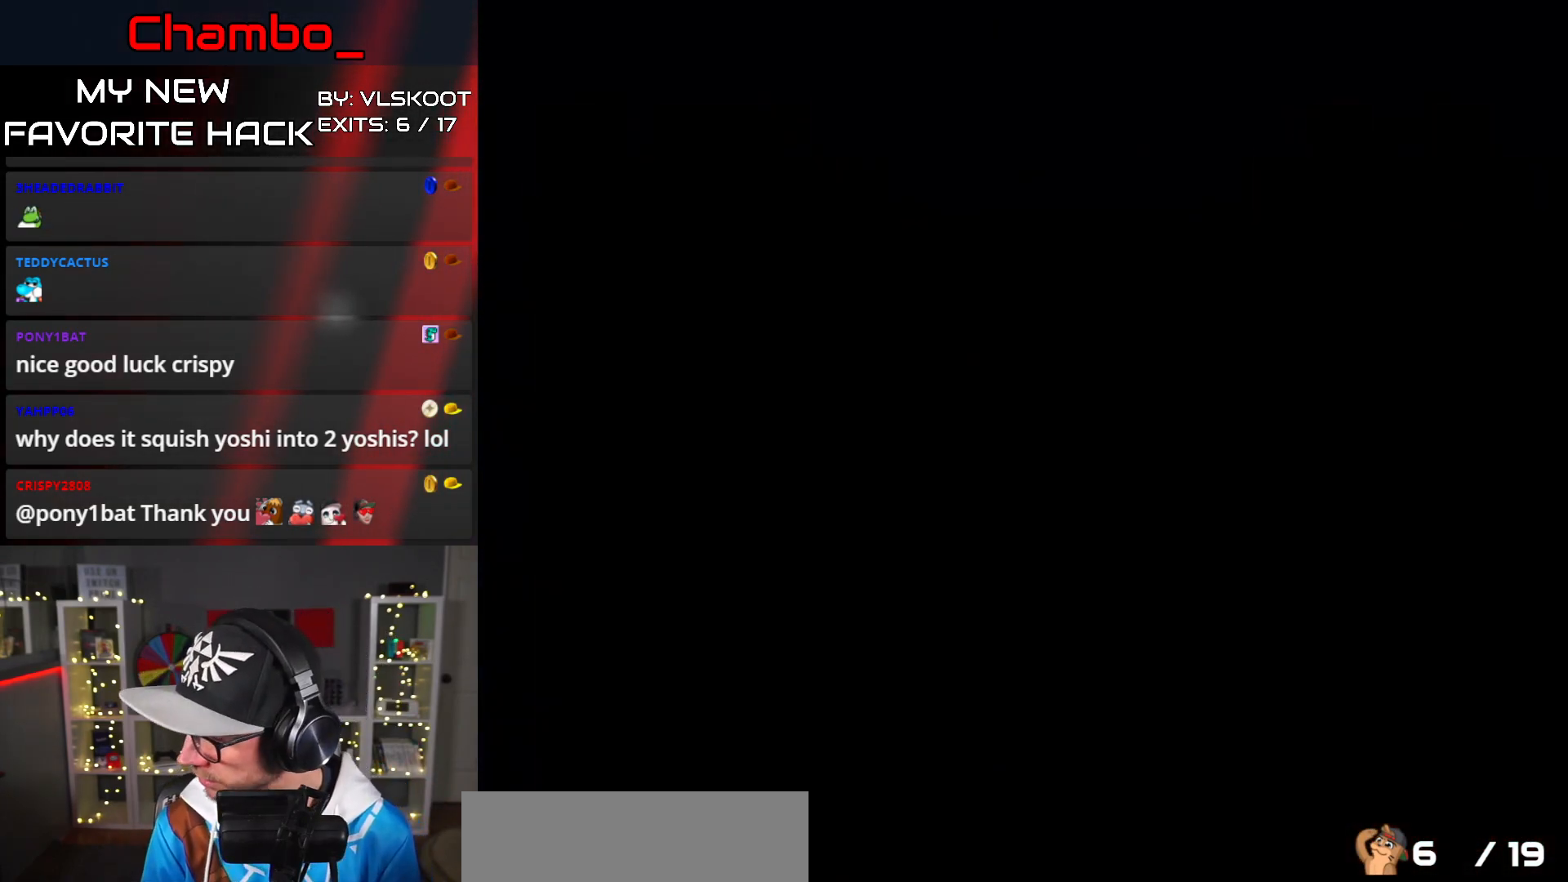
{"dt_ms": 500, "buttons": [], "events": []}
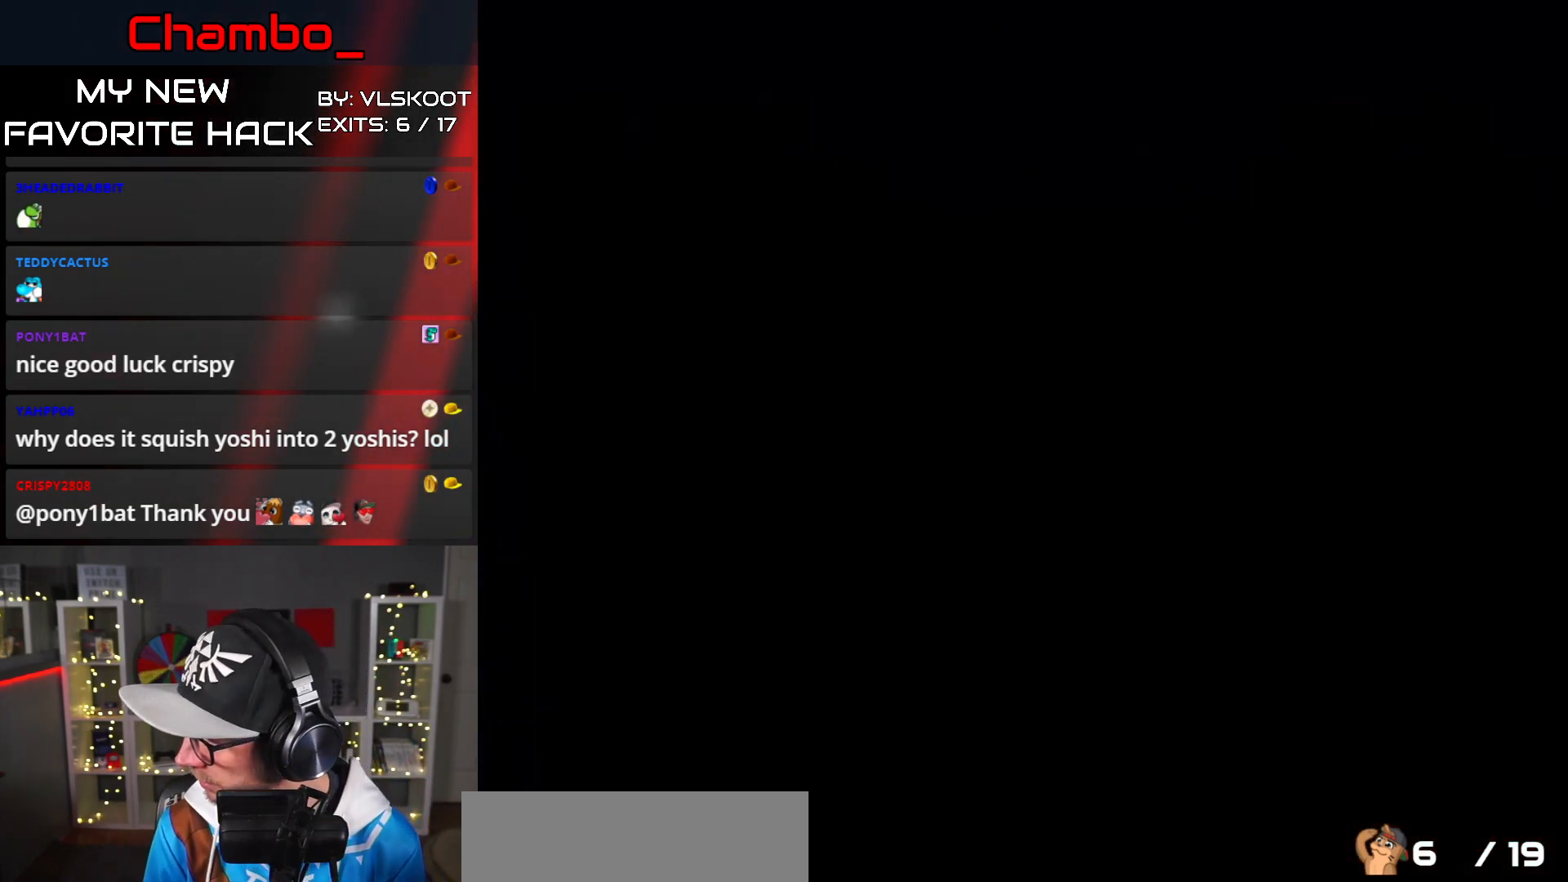
{"dt_ms": 500, "buttons": [], "events": []}
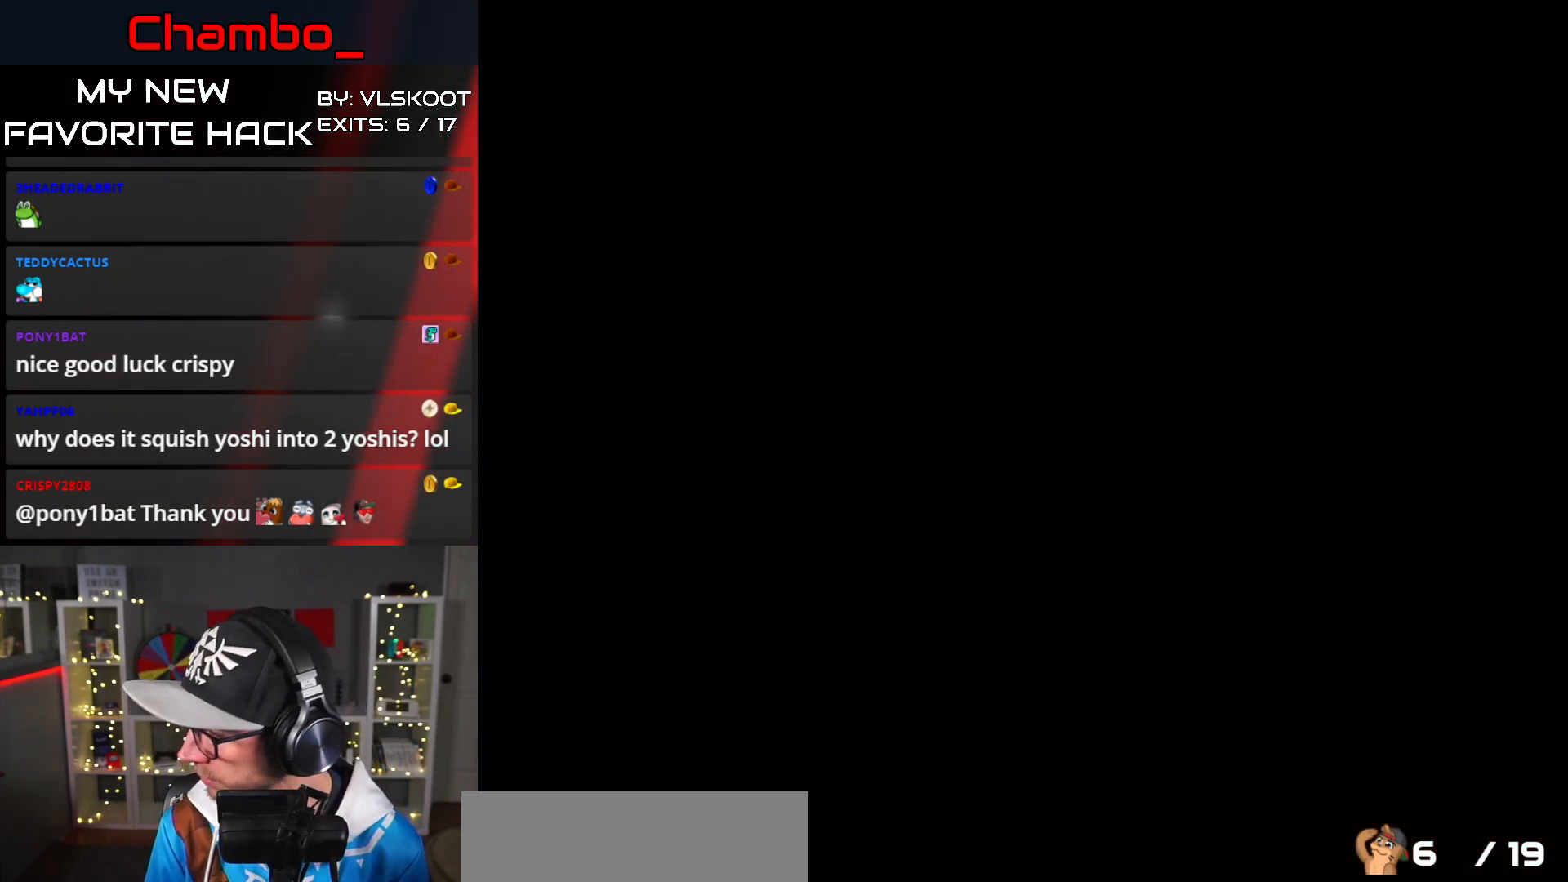
{"dt_ms": 500, "buttons": ["X"], "events": [[50, "X", "down"], [367, "X", "up"], [417, "X", "down"]]}
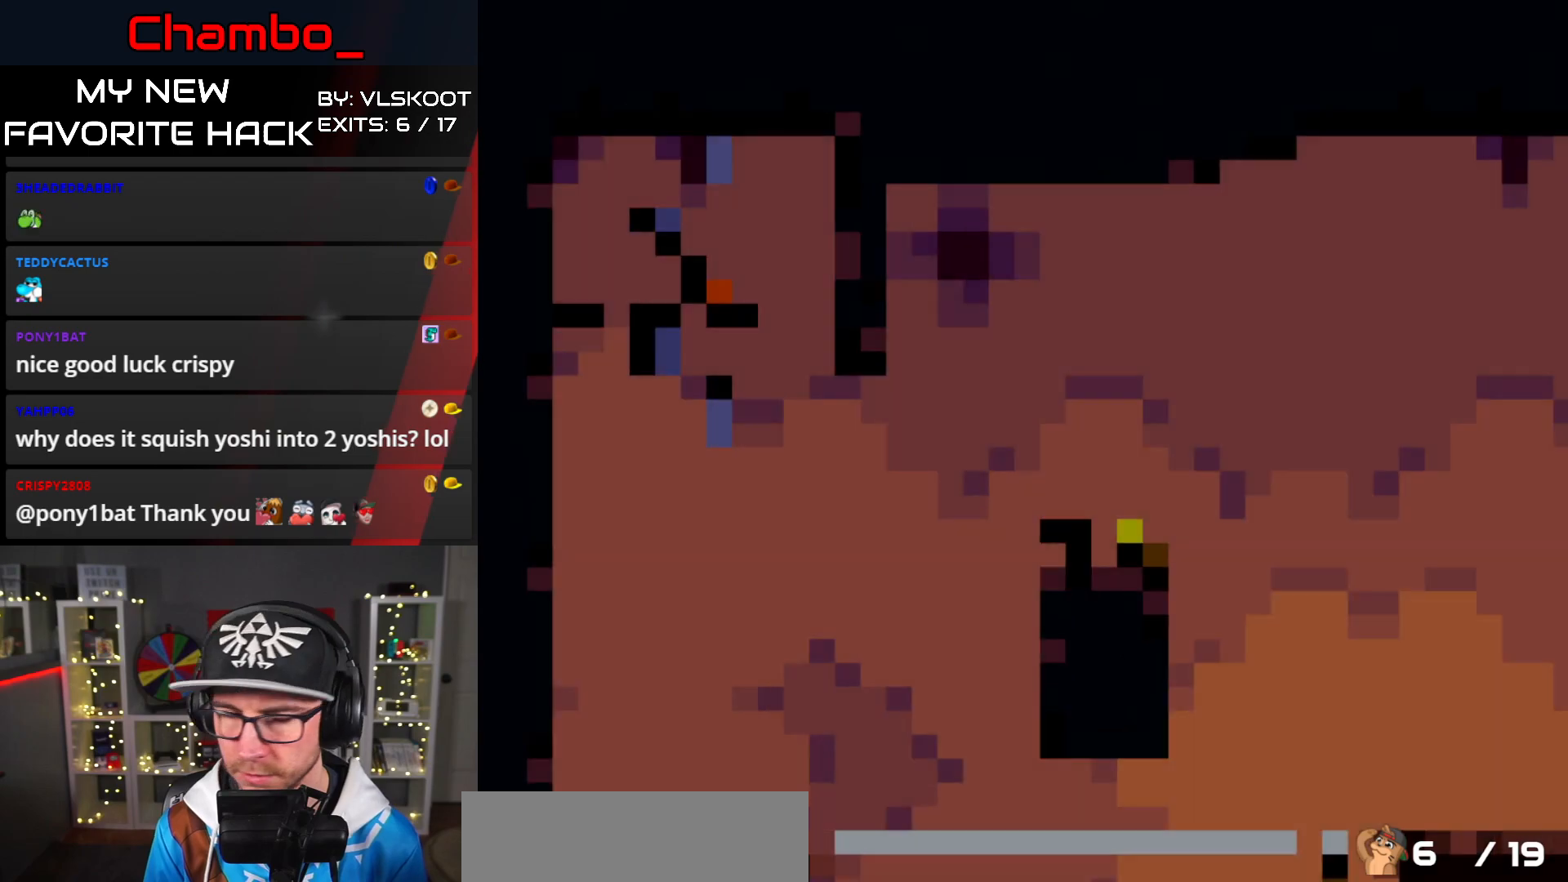
{"dt_ms": 500, "buttons": ["X"], "events": []}
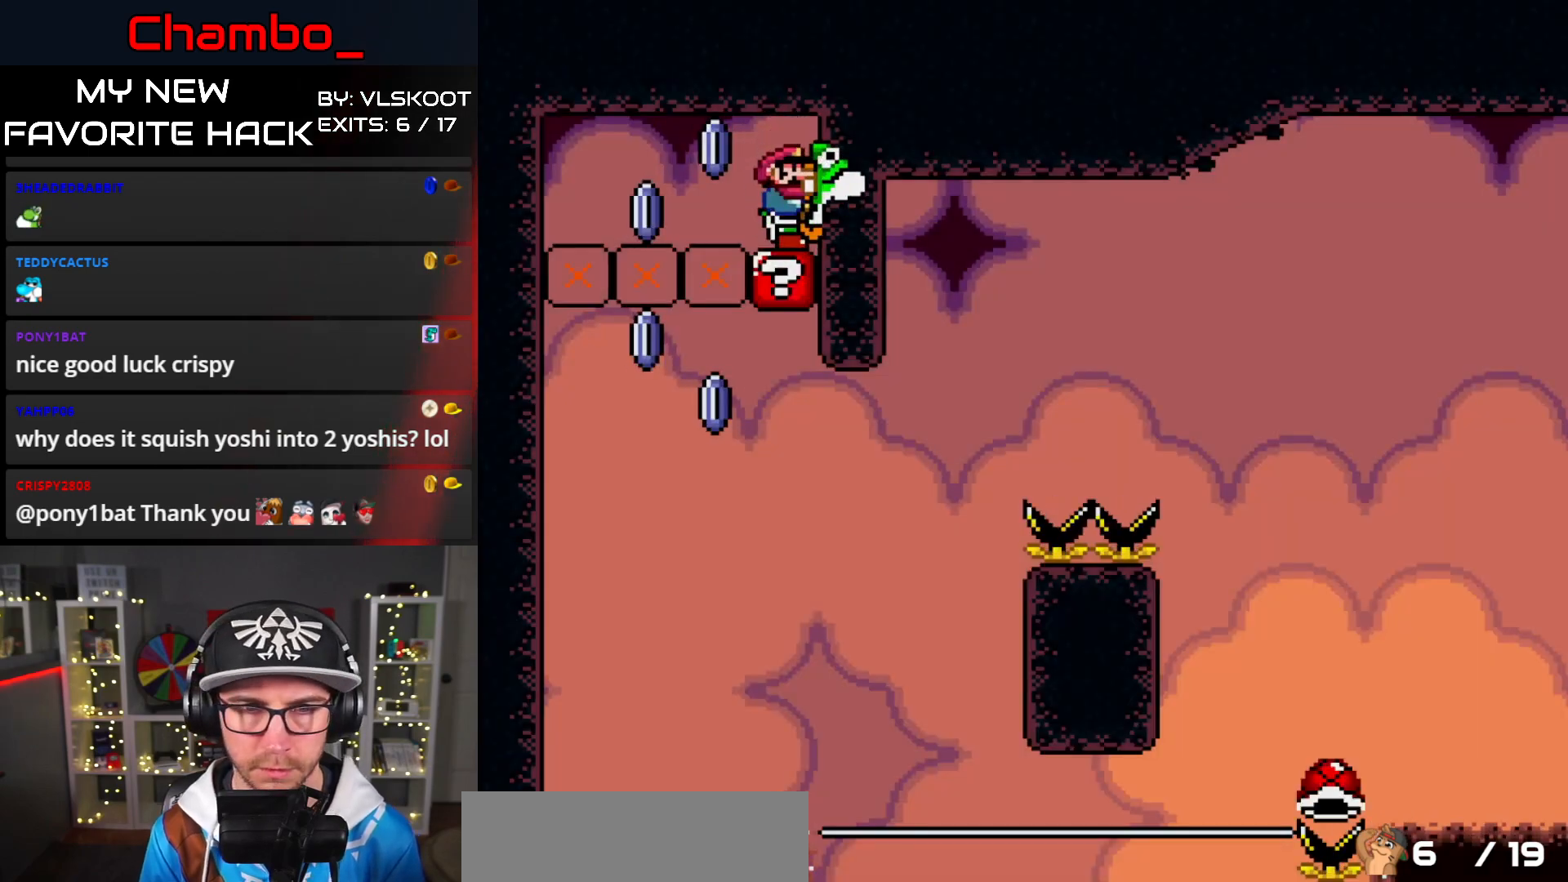
{"dt_ms": 500, "buttons": ["X", "DPAD_RIGHT"], "events": [[167, "A", "down"], [300, "A", "up"], [417, "DPAD_RIGHT", "down"]]}
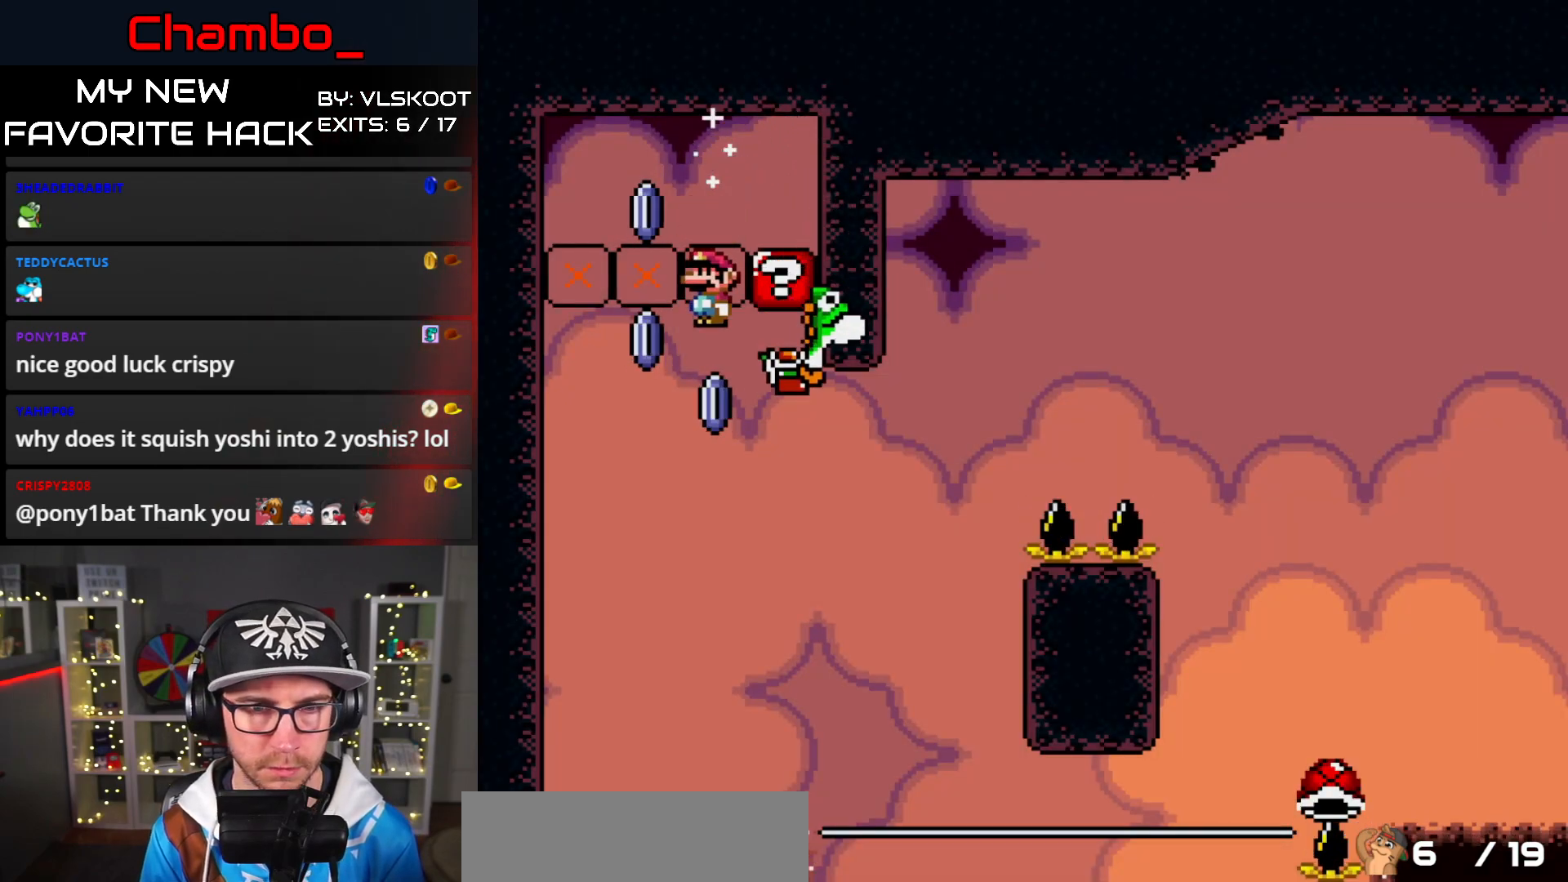
{"dt_ms": 500, "buttons": ["X", "DPAD_RIGHT"], "events": [[133, "A", "down"], [500, "A", "up"]]}
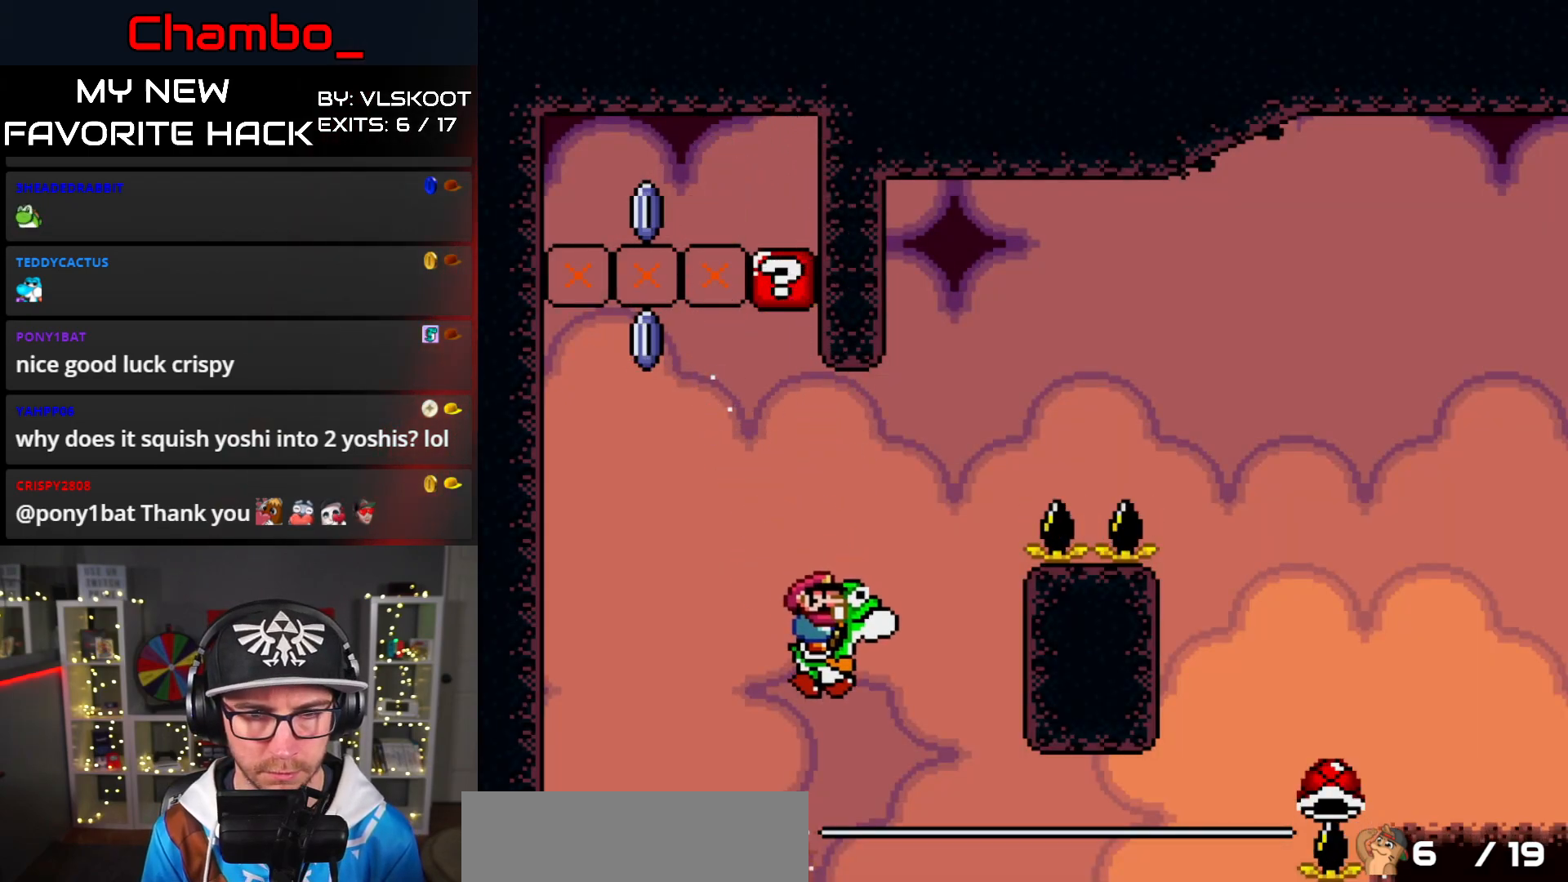
{"dt_ms": 500, "buttons": ["A", "X", "DPAD_RIGHT"], "events": [[67, "A", "down"]]}
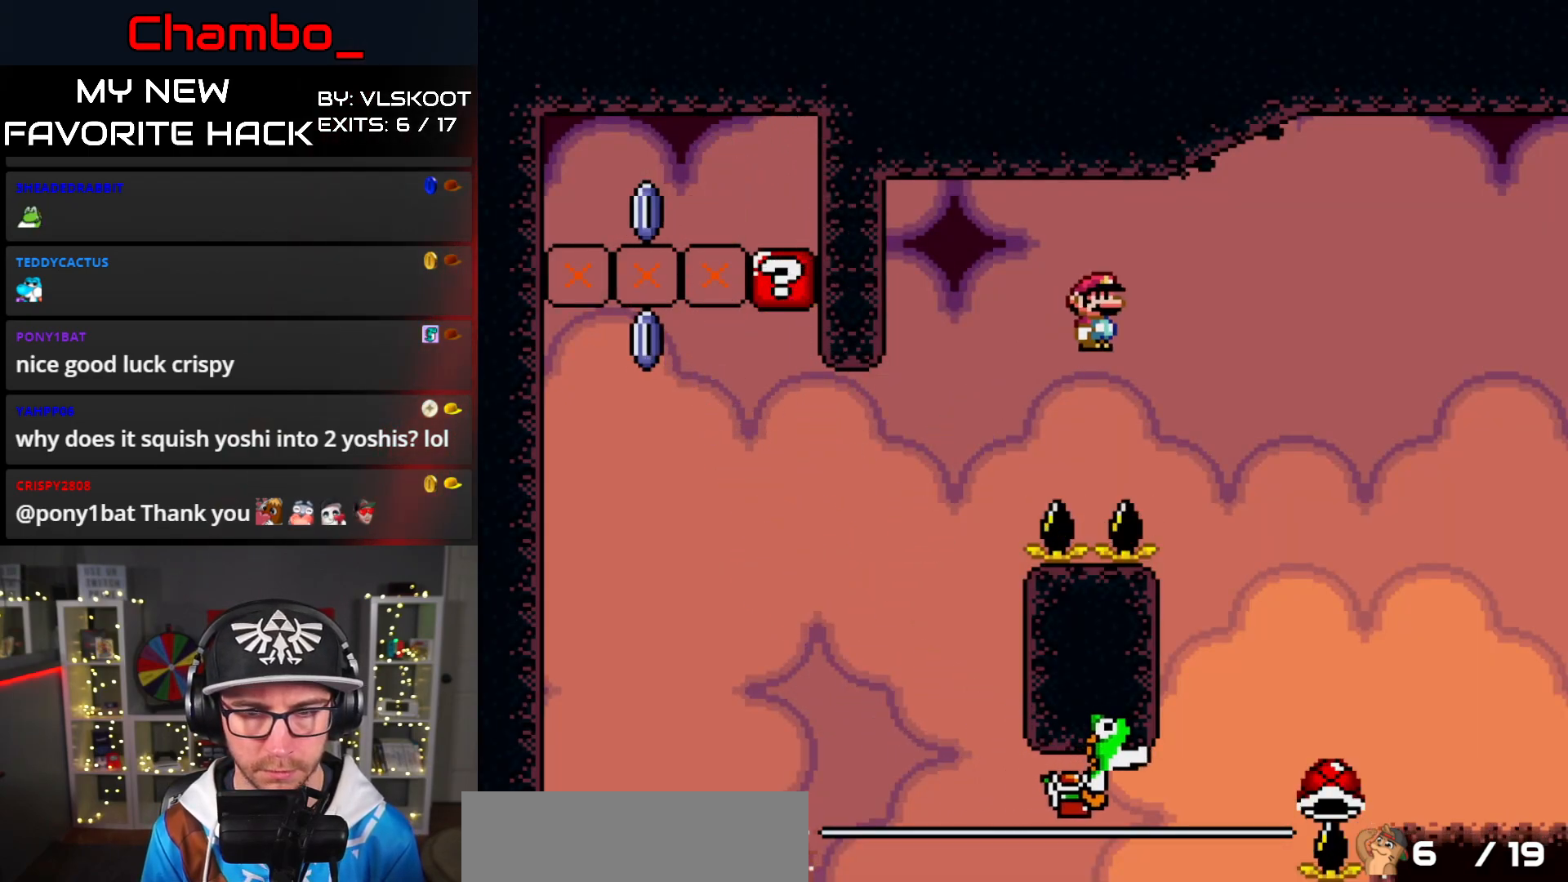
{"dt_ms": 500, "buttons": ["B", "Y", "DPAD_RIGHT"], "events": [[83, "DPAD_RIGHT", "up"], [100, "DPAD_LEFT", "down"], [233, "DPAD_LEFT", "up"], [233, "DPAD_RIGHT", "down"], [317, "A", "up"], [317, "Y", "down"], [350, "B", "down"], [383, "X", "up"]]}
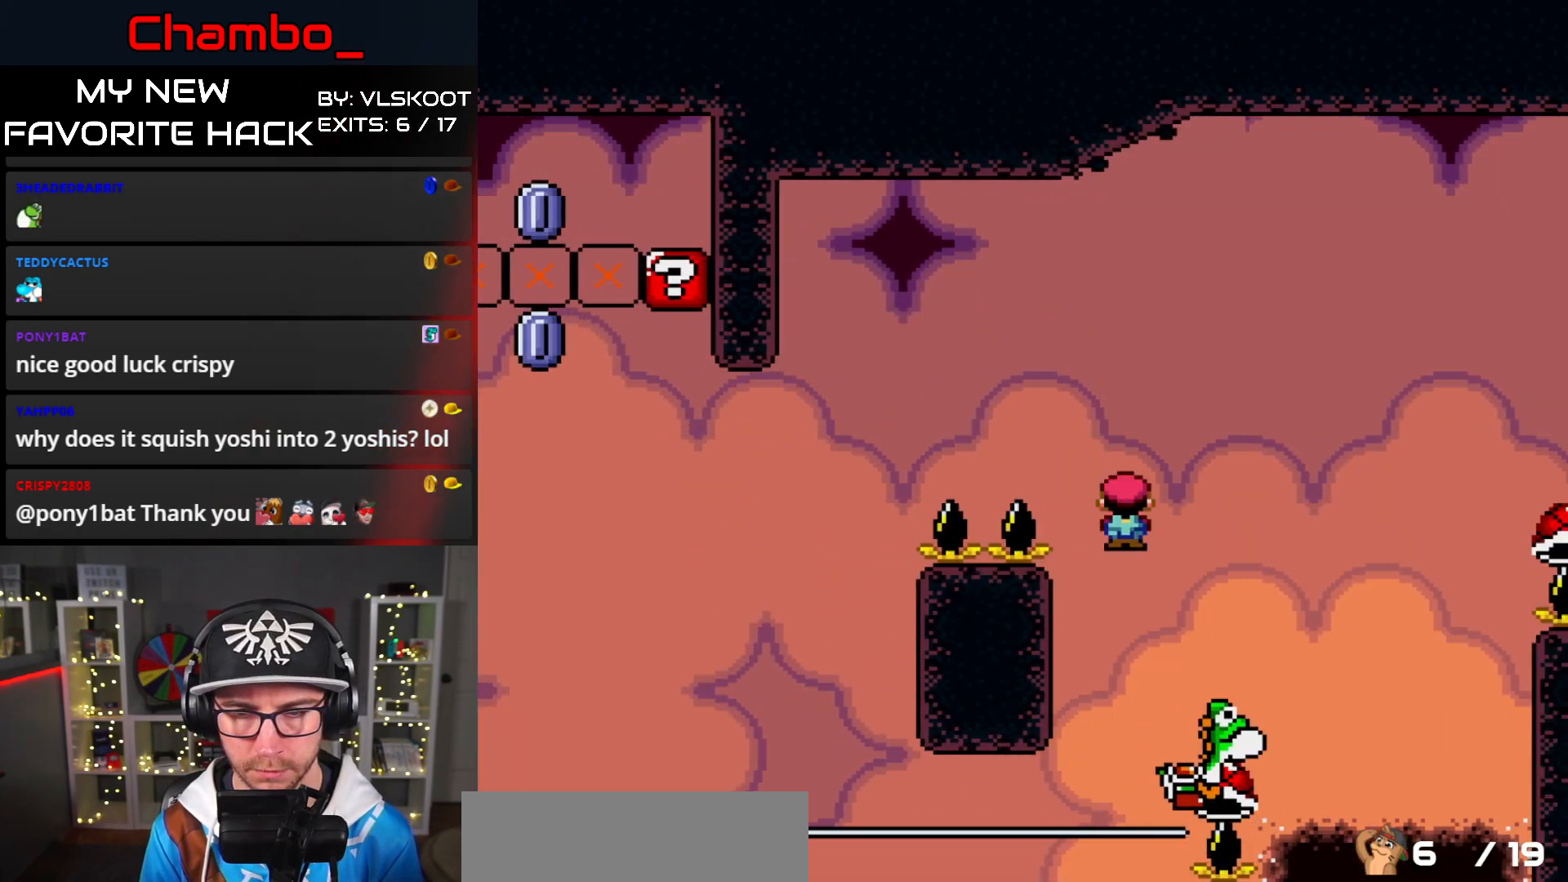
{"dt_ms": 1000, "buttons": ["B", "Y", "DPAD_RIGHT"]}
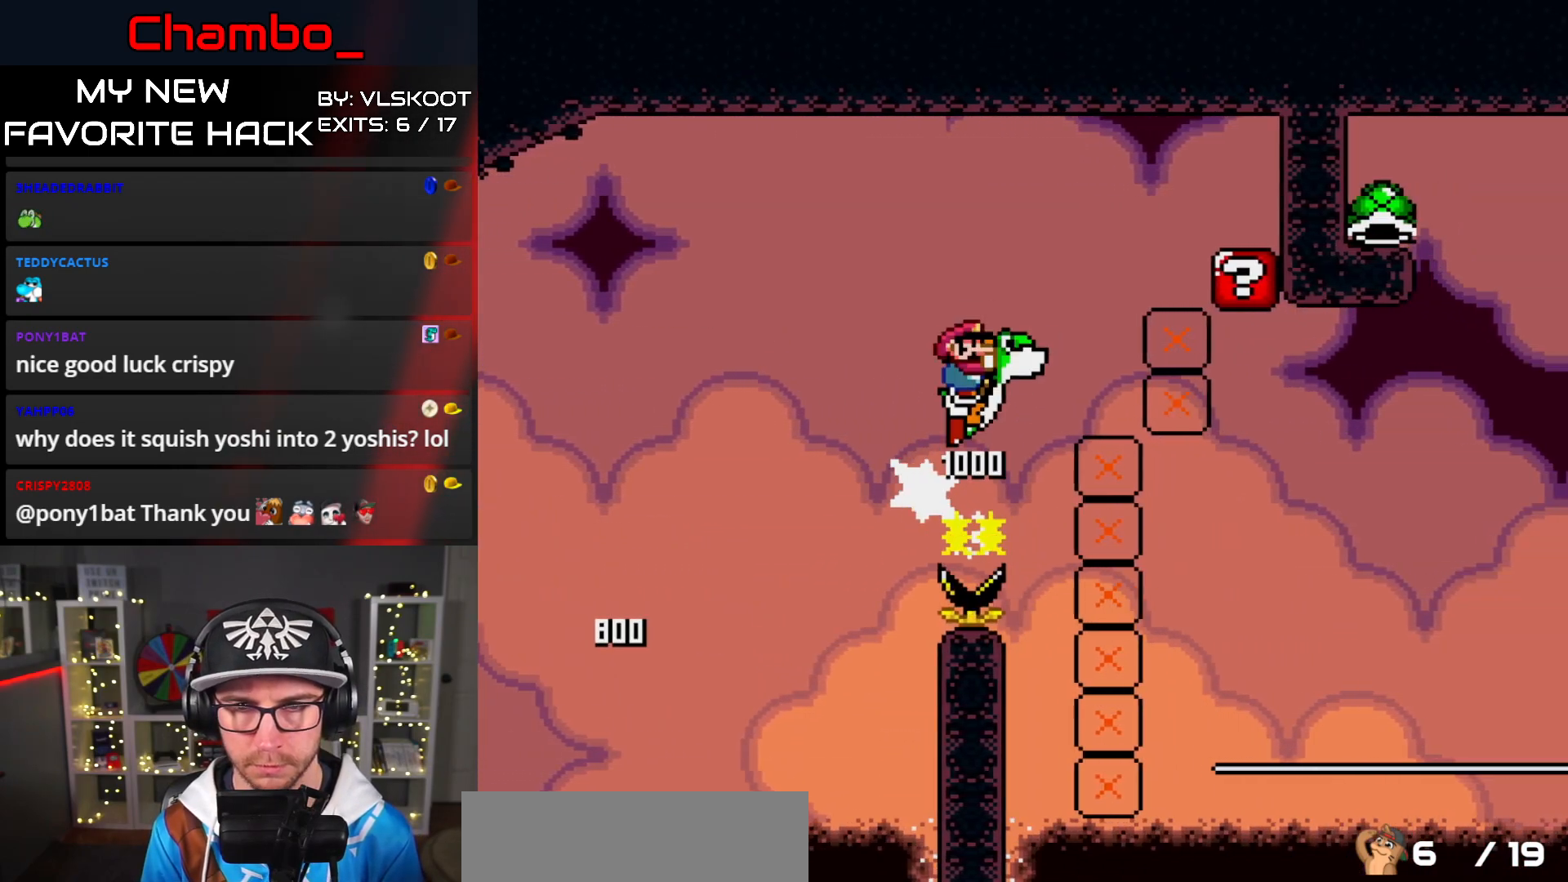
{"dt_ms": 500, "buttons": ["Y"], "events": [[367, "B", "up"], [400, "Y", "up"], [433, "DPAD_RIGHT", "up"], [483, "Y", "down"]]}
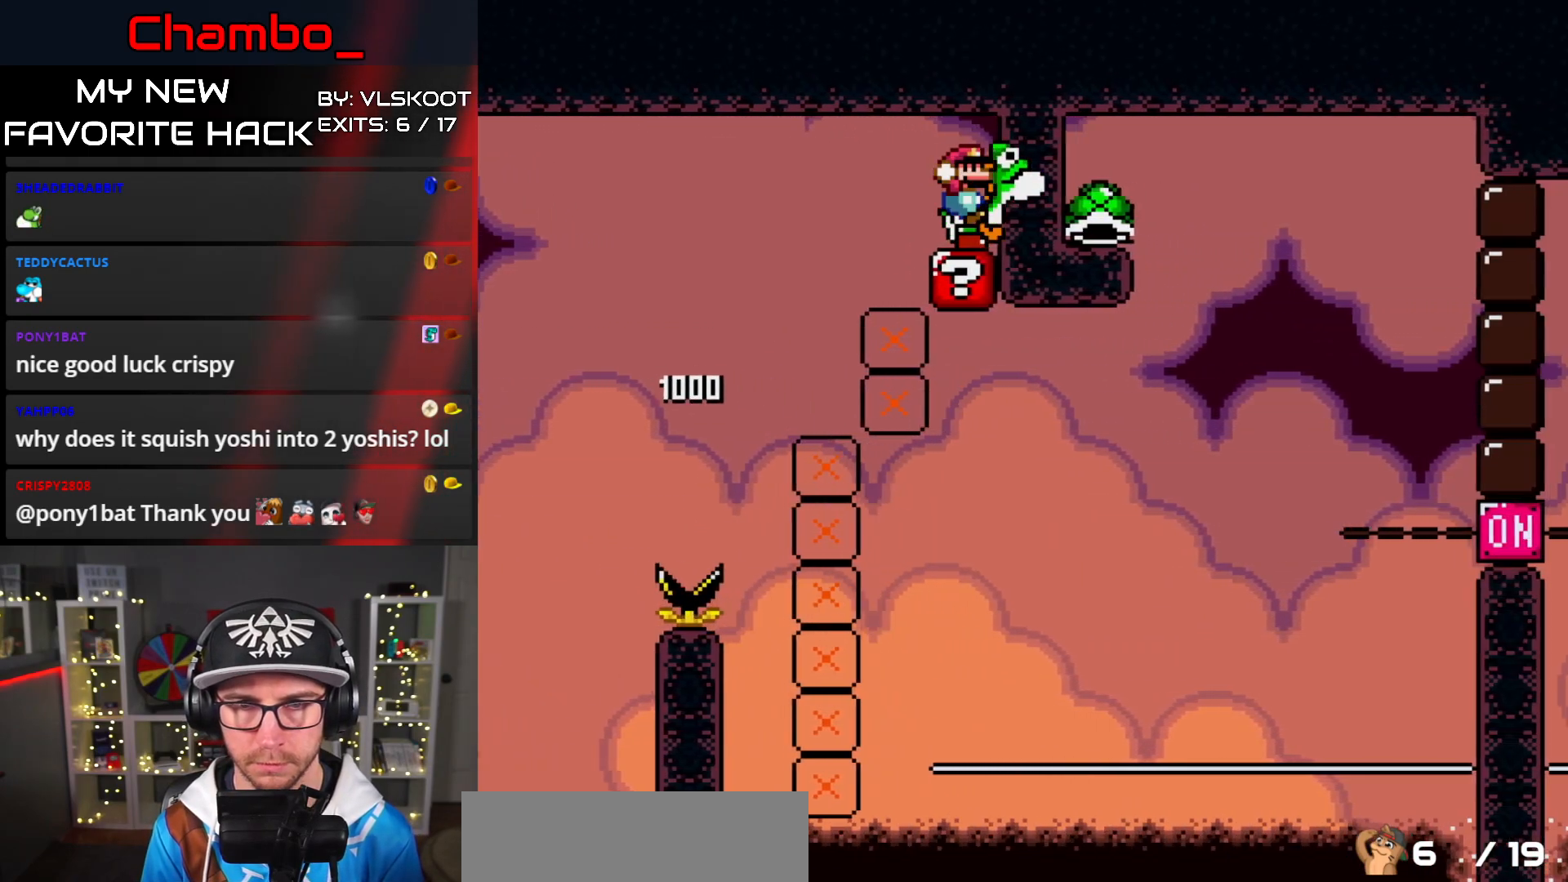
{"dt_ms": 500, "buttons": [], "events": [[317, "Y", "up"]]}
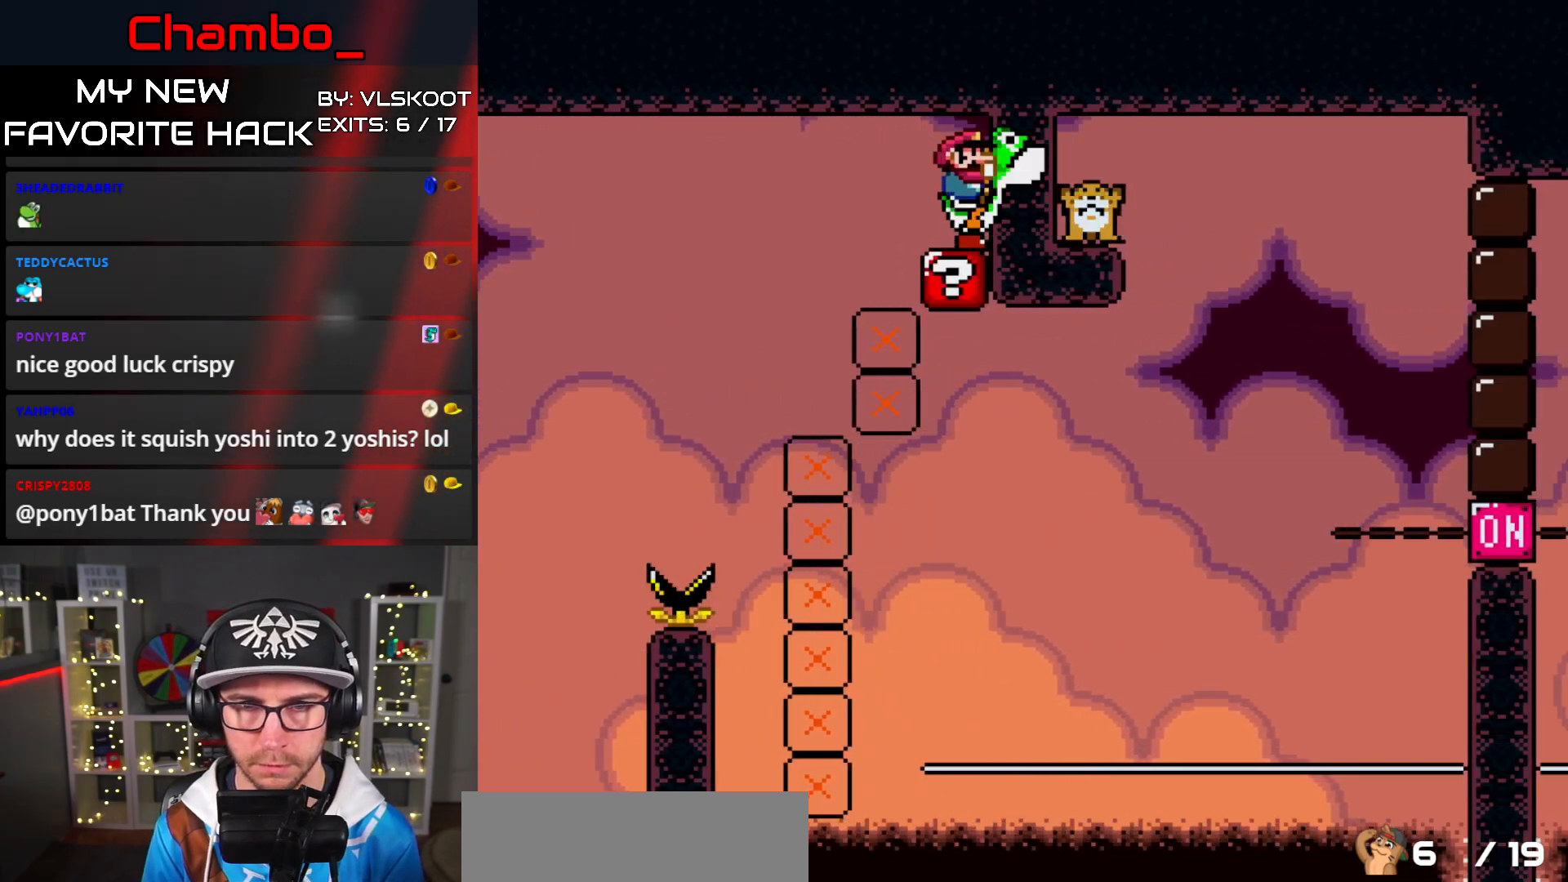
{"dt_ms": 500, "buttons": ["X"], "events": [[67, "Y", "down"], [183, "Y", "up"], [283, "A", "down"], [283, "X", "down"], [500, "A", "up"]]}
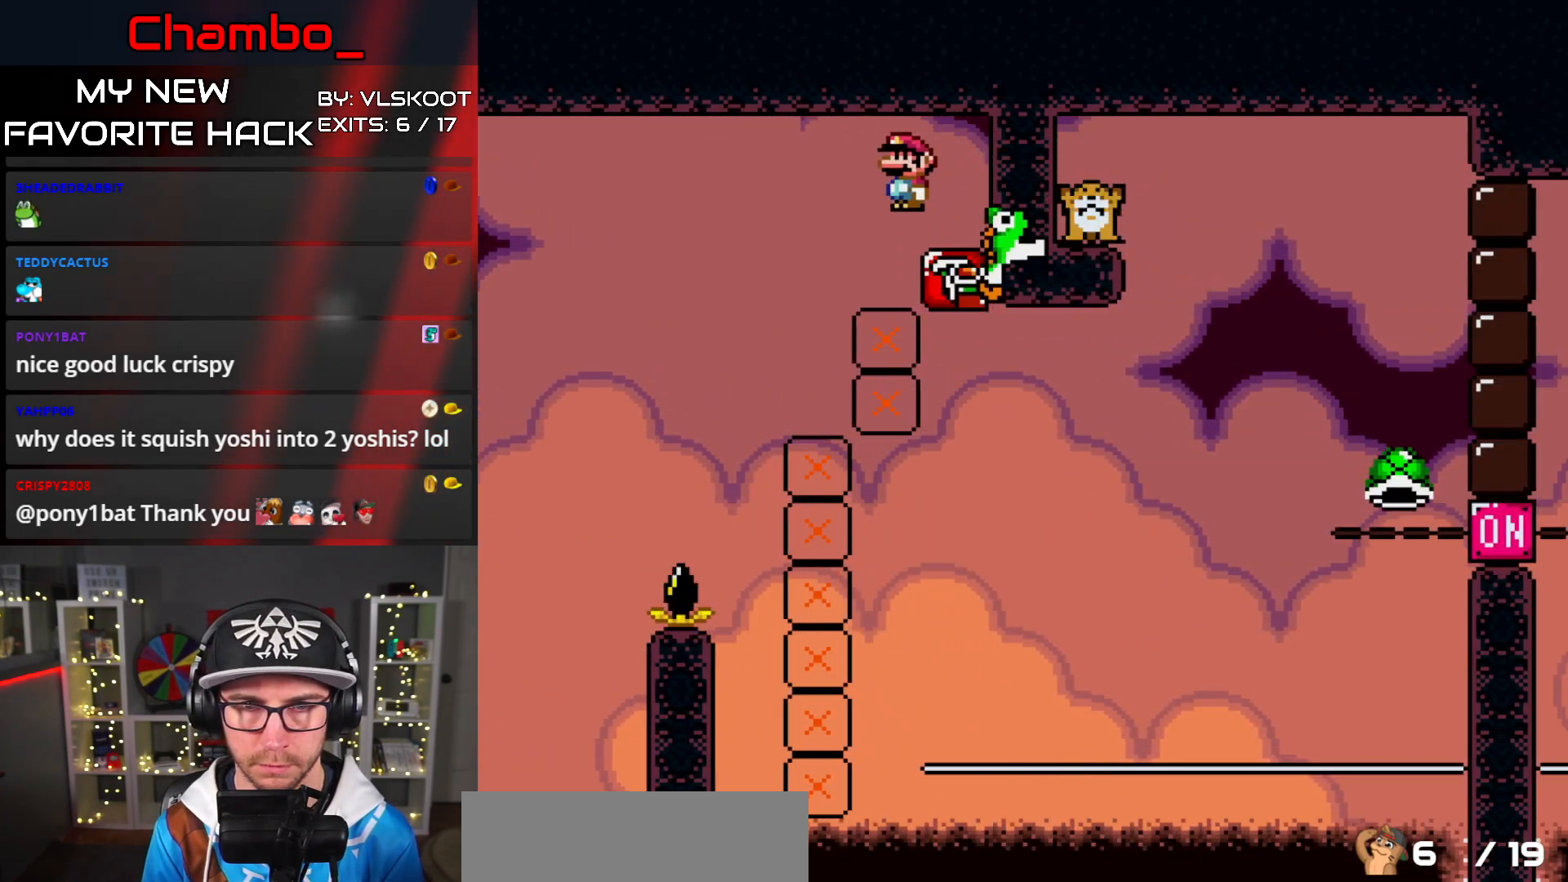
{"dt_ms": 500, "buttons": ["A", "X", "DPAD_RIGHT"], "events": [[100, "DPAD_RIGHT", "down"], [300, "A", "down"]]}
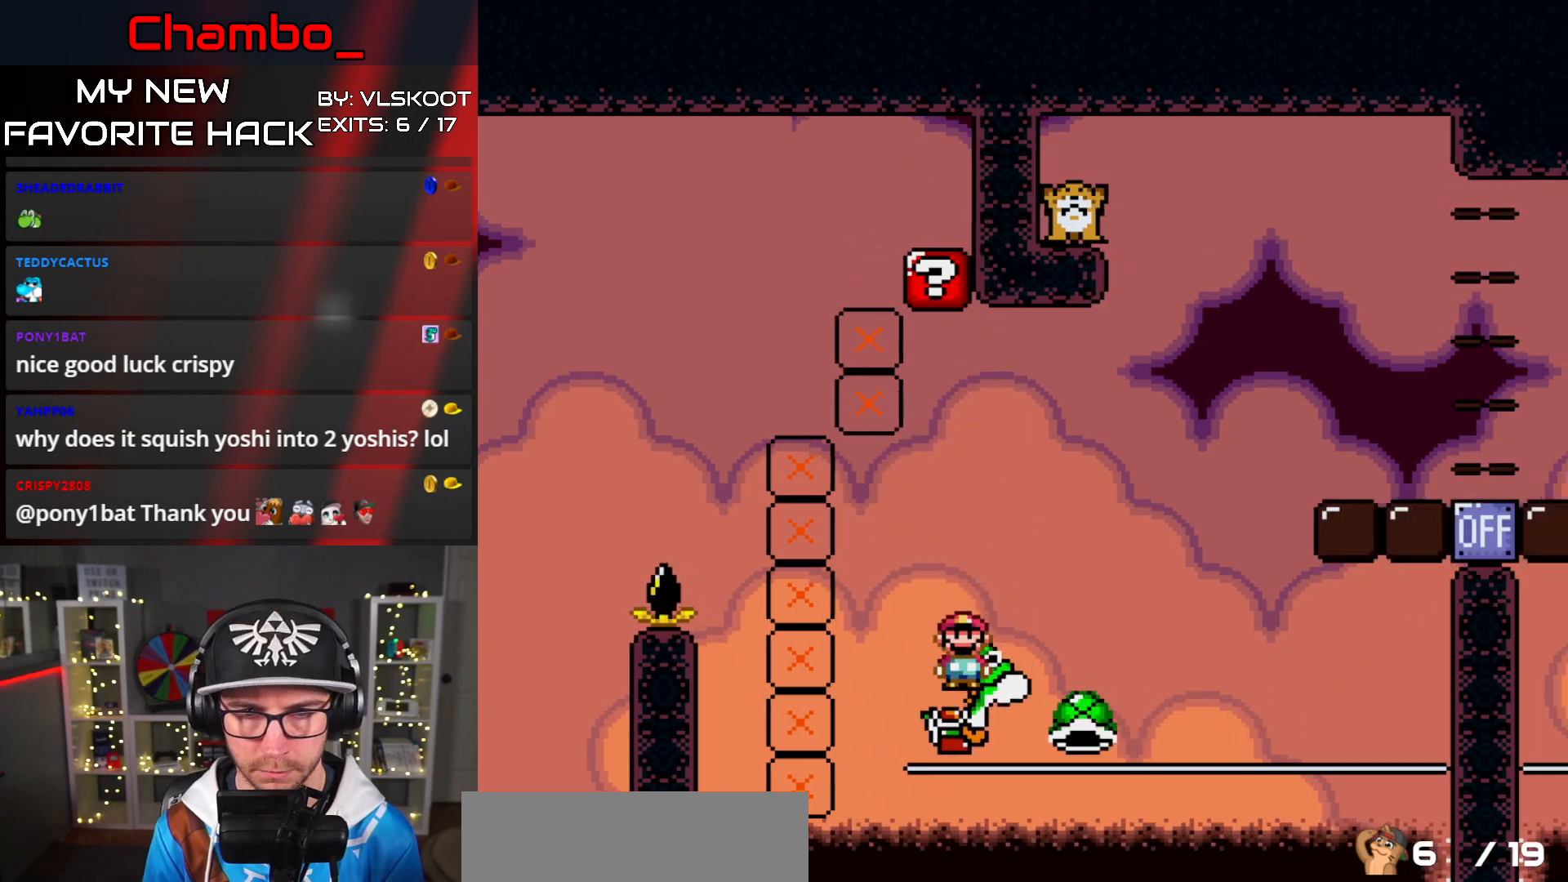
{"dt_ms": 500, "buttons": ["A", "X", "DPAD_RIGHT"], "events": []}
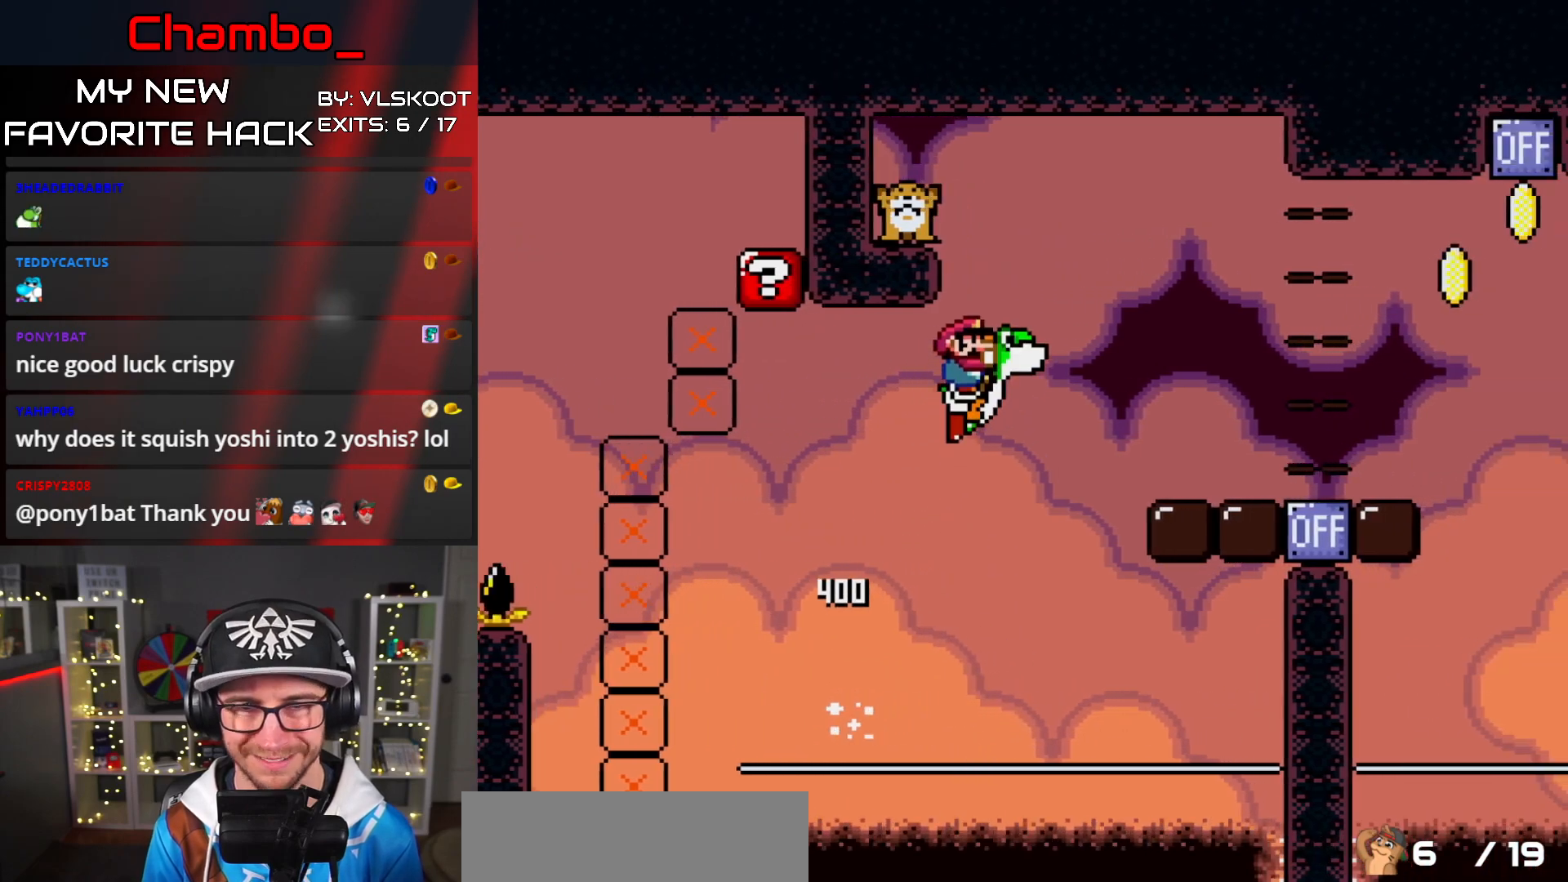
{"dt_ms": 500, "buttons": ["Y", "DPAD_RIGHT"], "events": [[300, "A", "up"], [333, "Y", "down"], [367, "X", "up"]]}
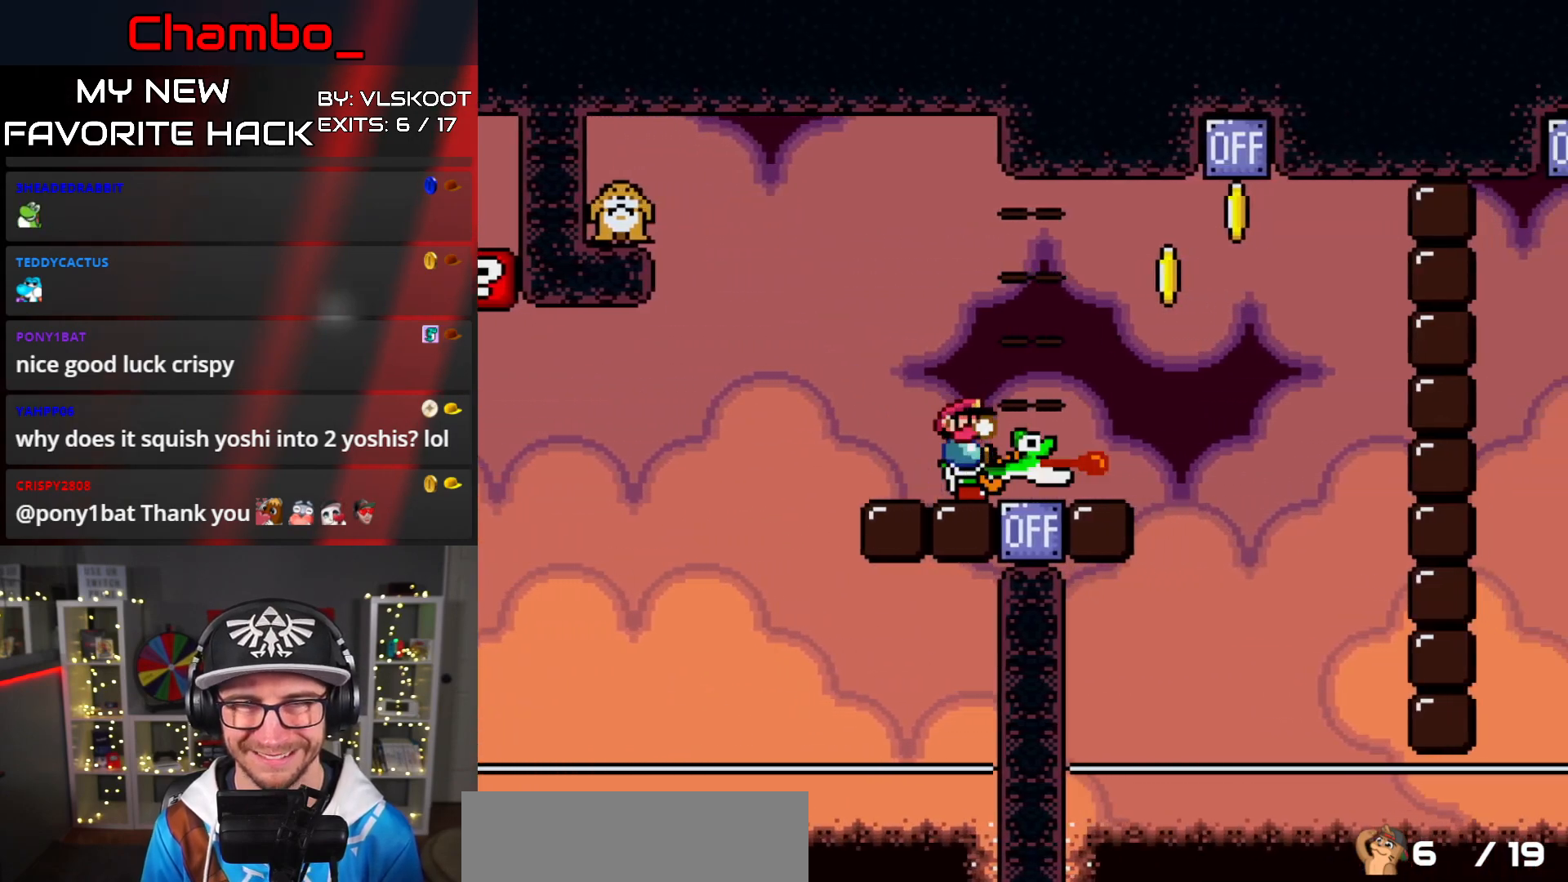
{"dt_ms": 500, "buttons": ["B", "Y", "DPAD_RIGHT"], "events": [[217, "B", "down"]]}
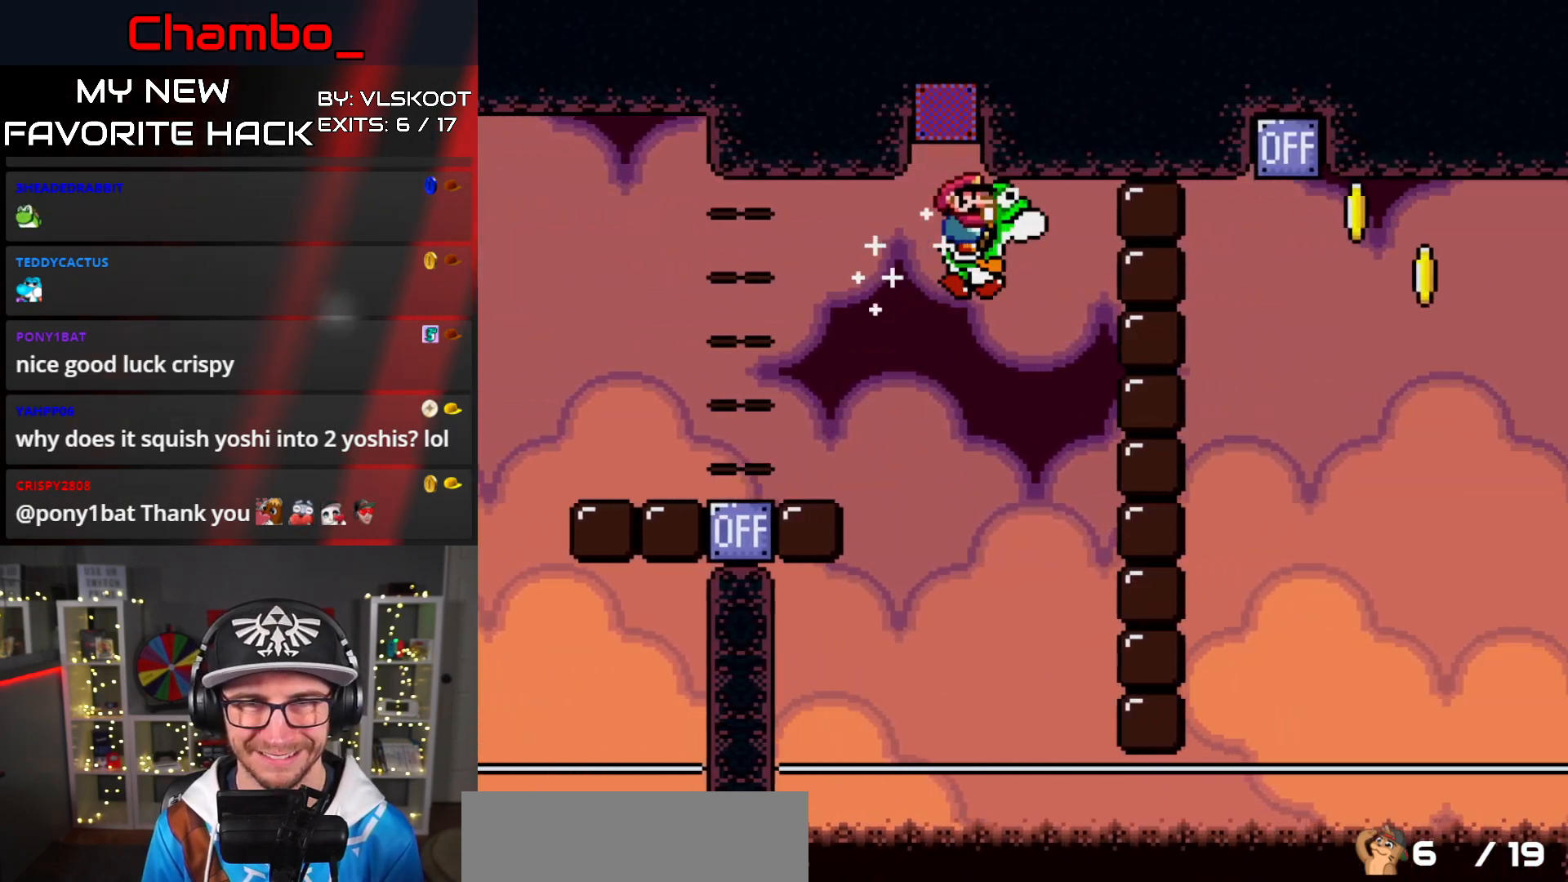
{"dt_ms": 500, "buttons": ["A", "X", "DPAD_RIGHT"], "events": [[333, "X", "down"], [350, "A", "down"], [350, "B", "up"], [350, "Y", "up"]]}
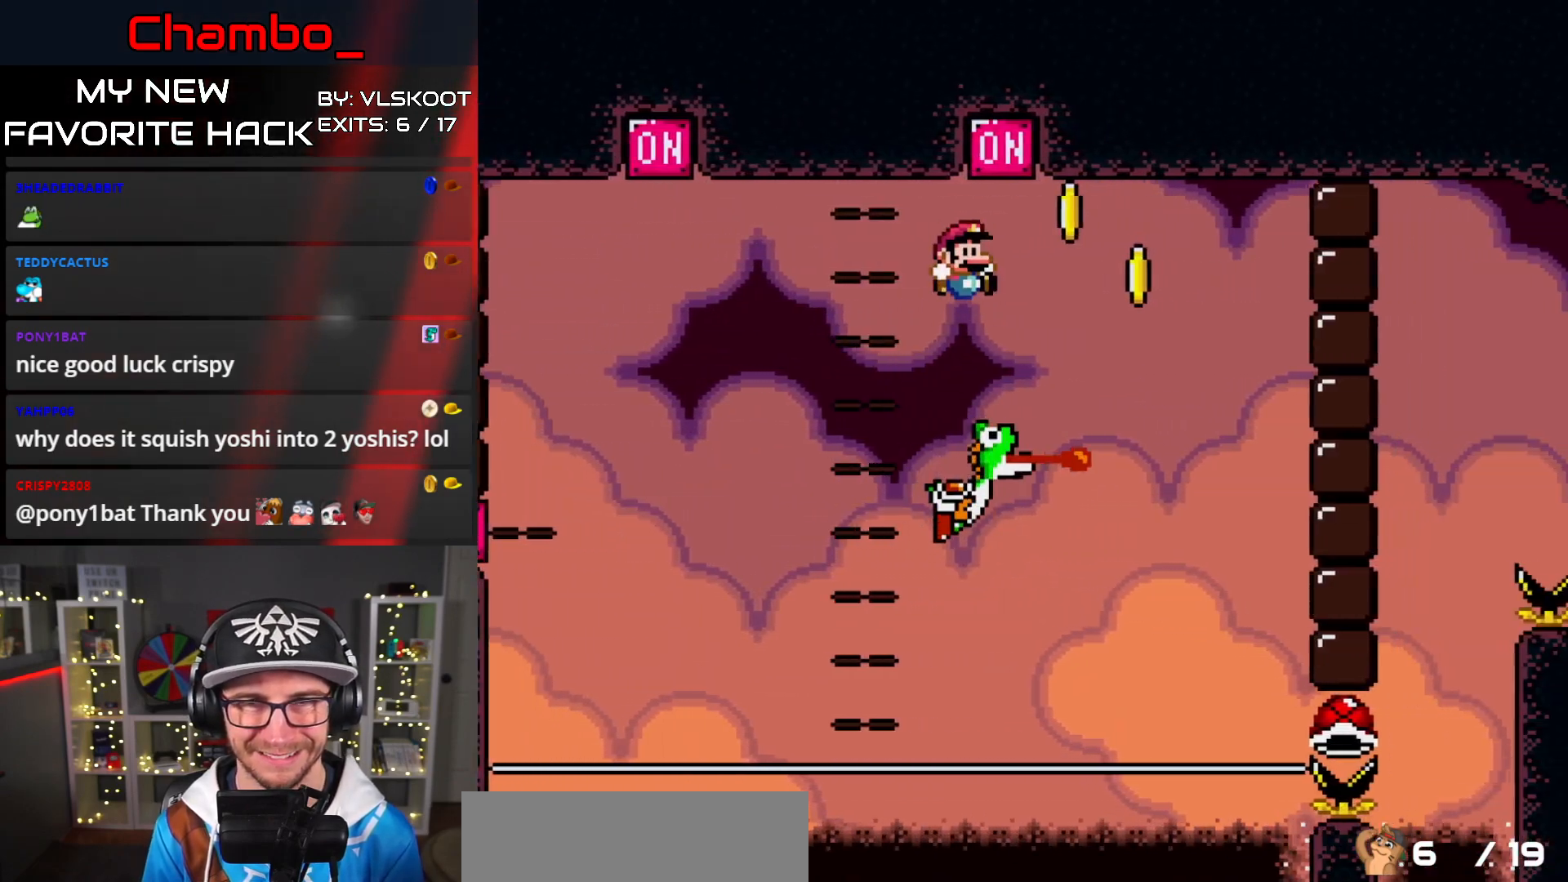
{"dt_ms": 500, "buttons": ["B", "Y", "DPAD_RIGHT"], "events": [[217, "B", "down"], [233, "Y", "down"], [250, "A", "up"], [267, "X", "up"]]}
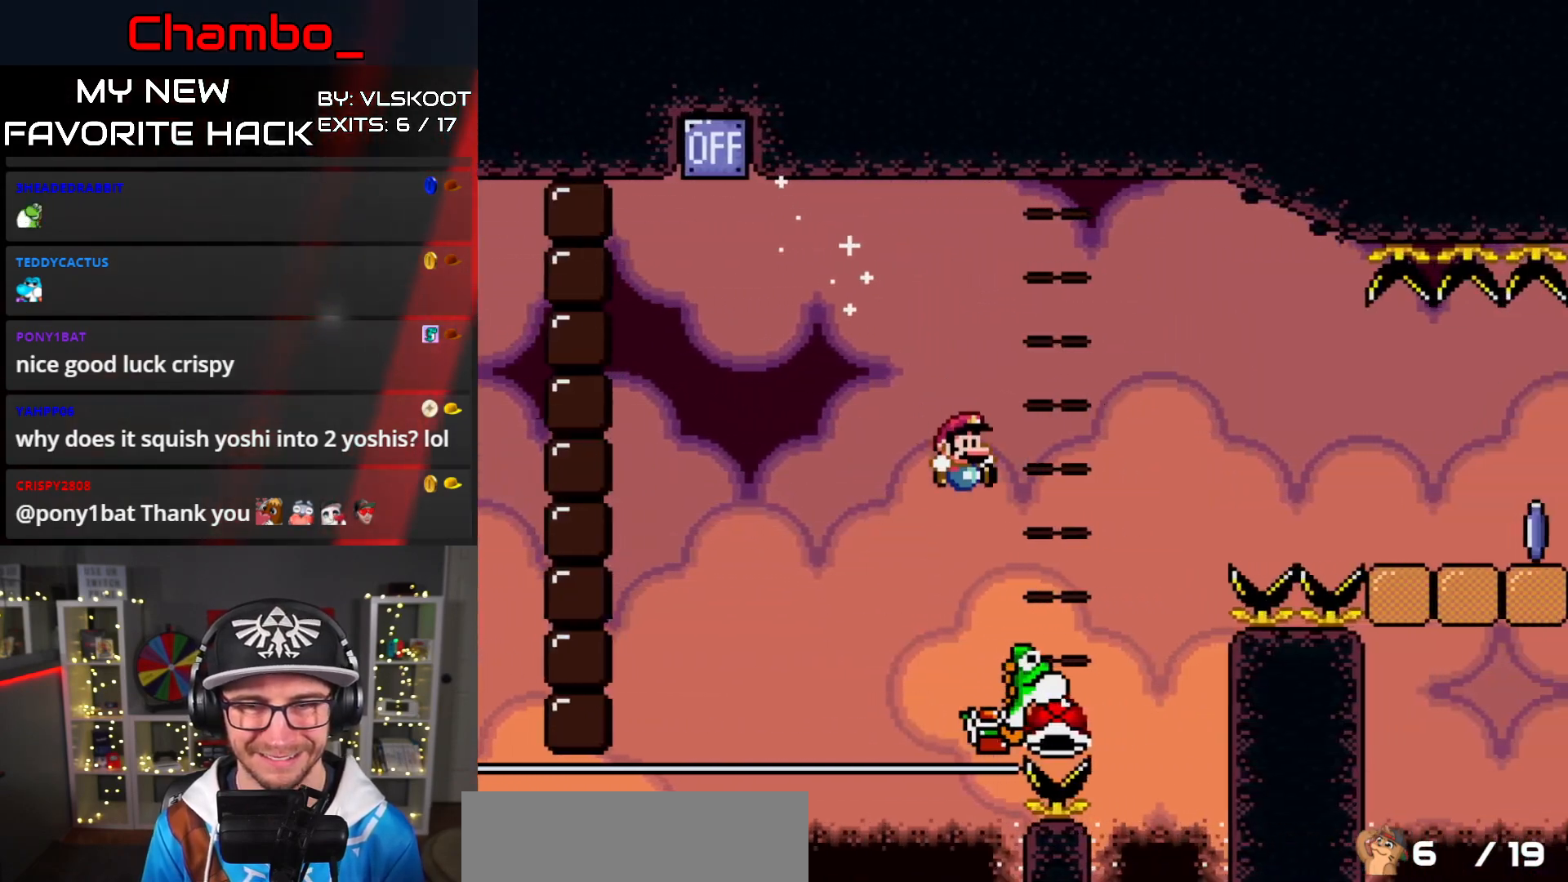
{"dt_ms": 500, "buttons": ["B", "Y", "DPAD_RIGHT"], "events": [[33, "DPAD_RIGHT", "up"], [50, "DPAD_DOWN", "down"], [117, "DPAD_DOWN", "up"], [117, "DPAD_RIGHT", "down"]]}
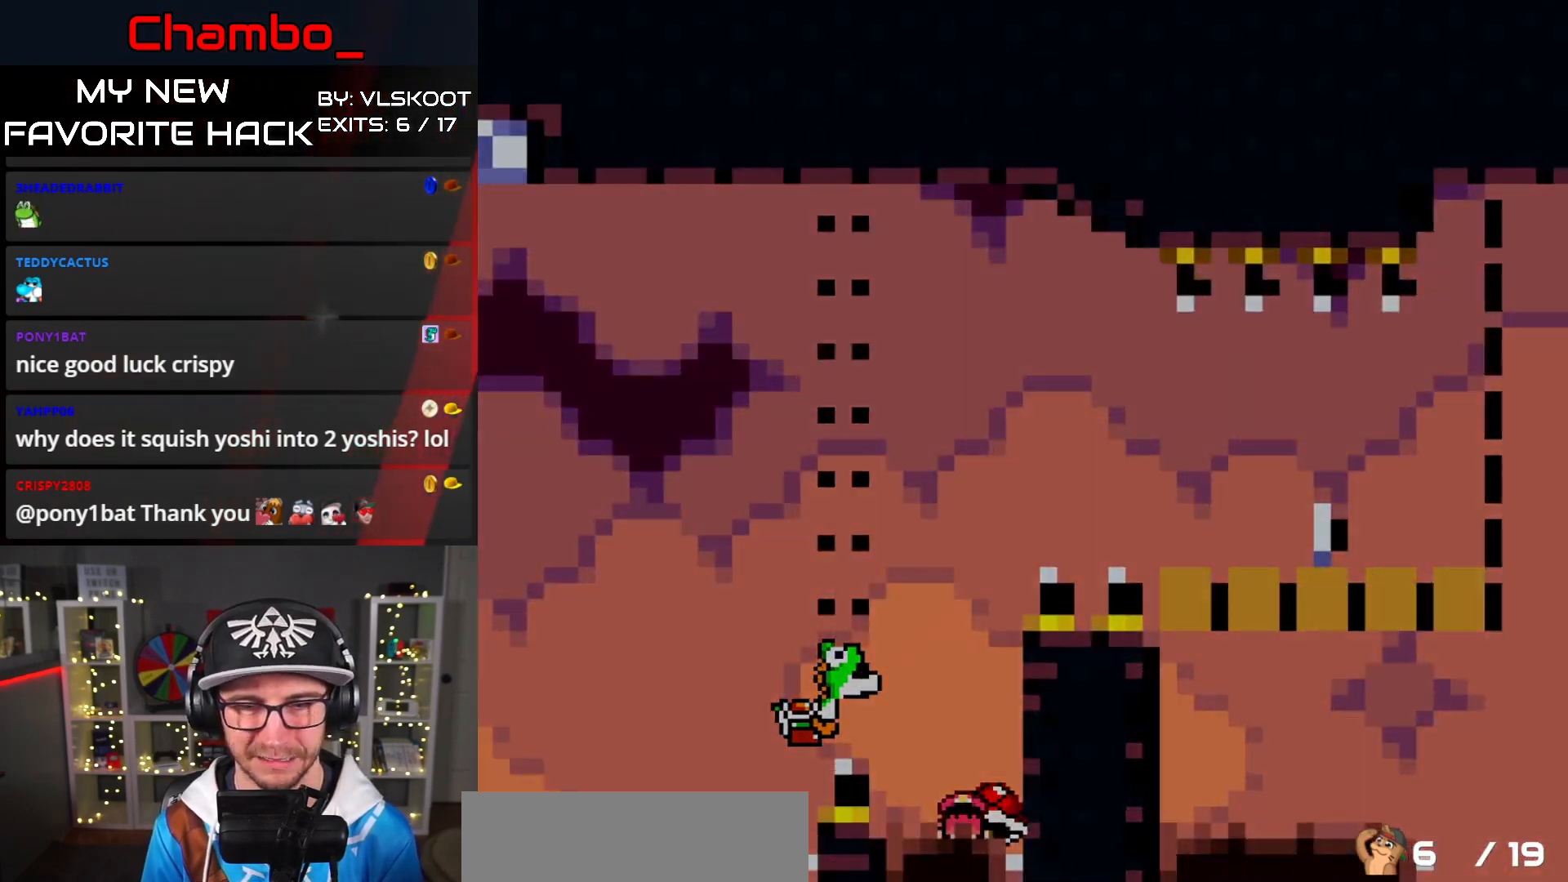
{"dt_ms": 500, "buttons": [], "events": [[133, "B", "up"], [150, "DPAD_RIGHT", "up"], [200, "Y", "up"]]}